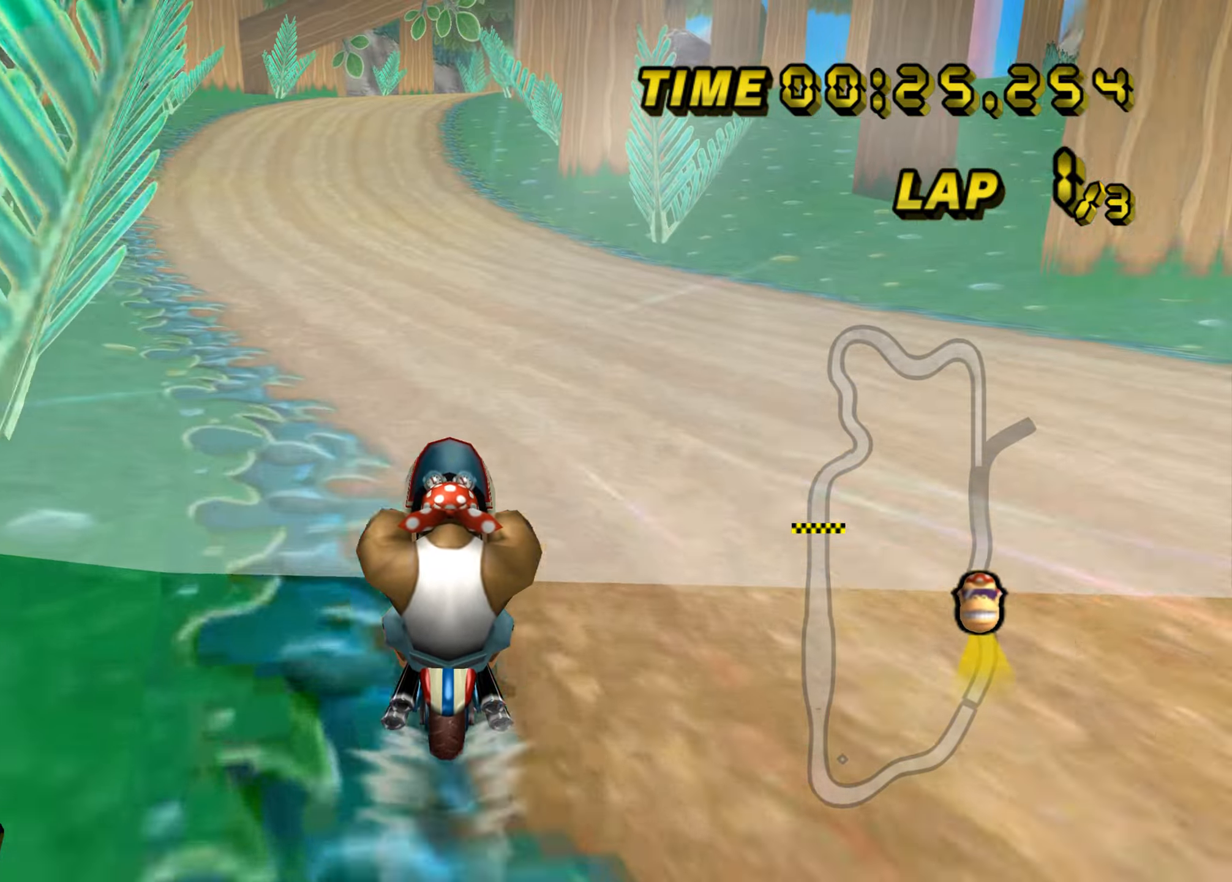
Gameplay with a controller (Nintendo layout); each line is a JSON object with the inputs held at the frame after it. "events" lists button and stick changes between this image and that frame as [ms after this image, input, new state], when the widget could be followed in between. Not read: L3 R3 X Y Z.
{"buttons": ["A"], "left_stick": "up", "events": []}
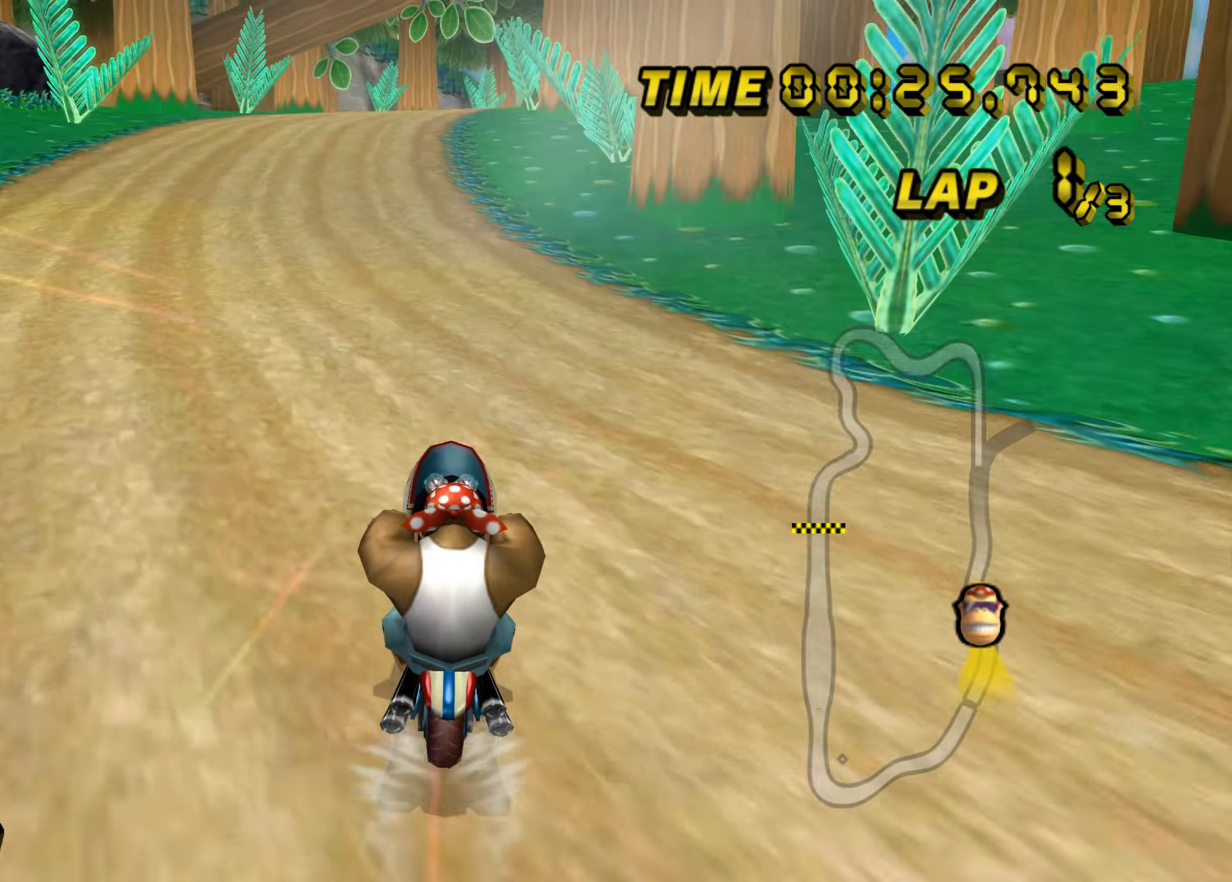
{"buttons": ["A"], "left_stick": "center", "events": [[500, "left_stick", "center"]]}
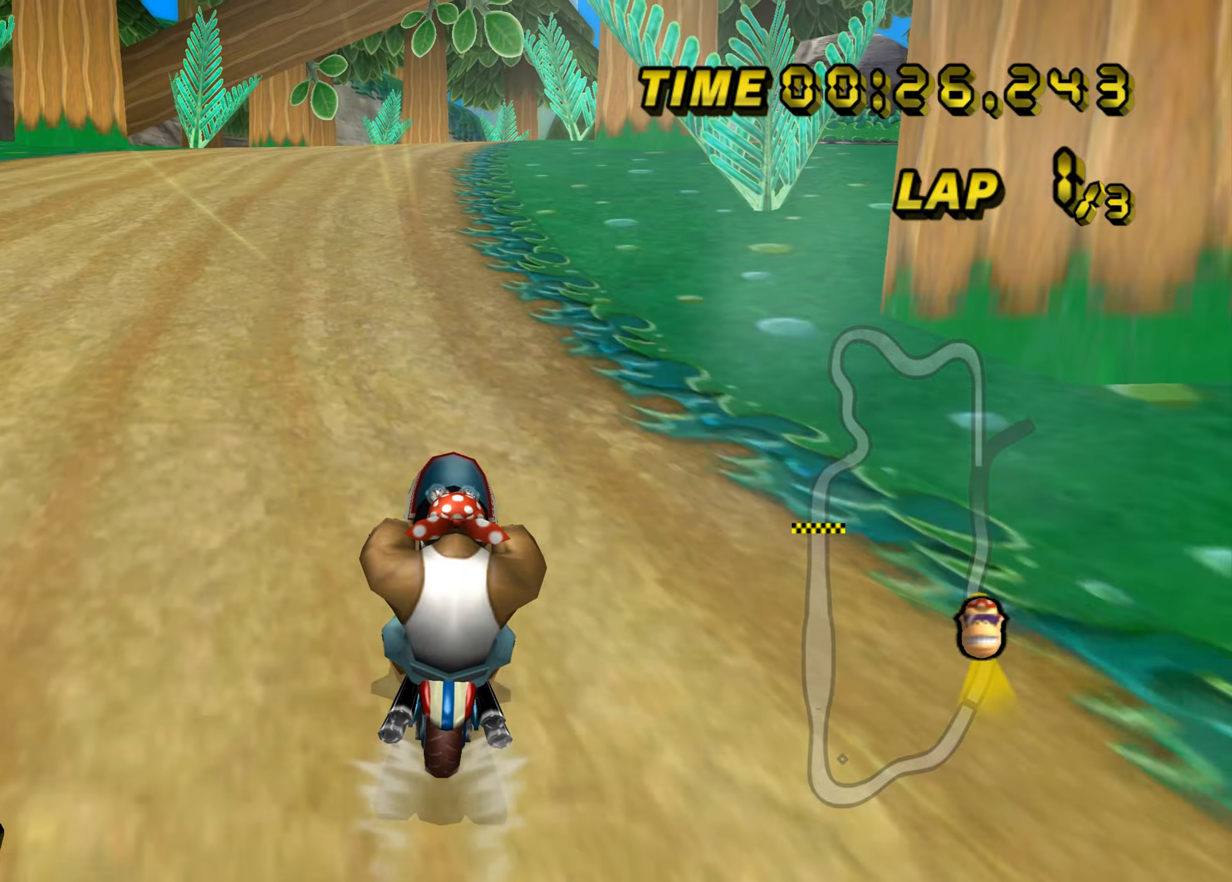
{"buttons": ["A", "B"], "left_stick": "center", "events": [[100, "B", "down"], [200, "left_stick", "left"], [401, "B", "up"], [451, "left_stick", "center"], [501, "B", "down"]]}
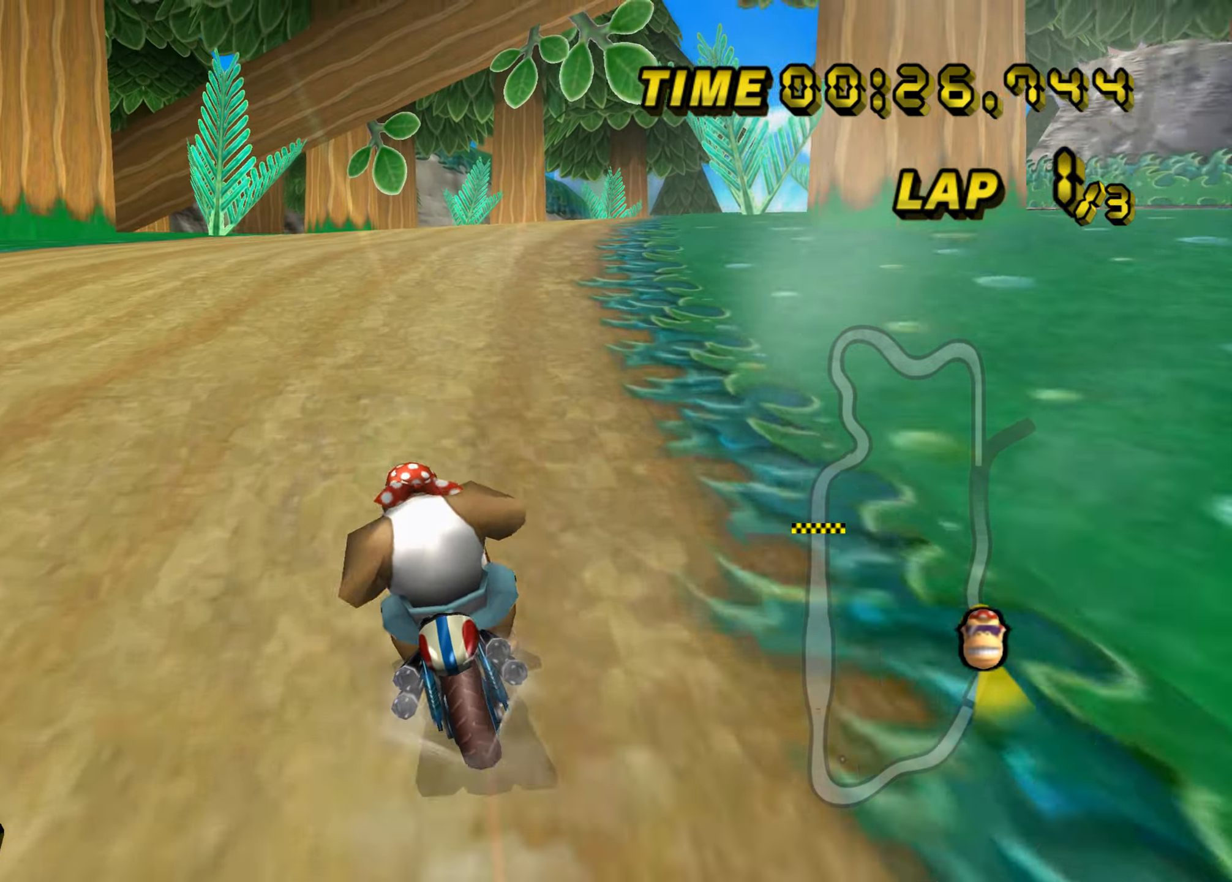
{"buttons": ["A", "B"], "left_stick": "up-right", "events": [[33, "left_stick", "up-right"]]}
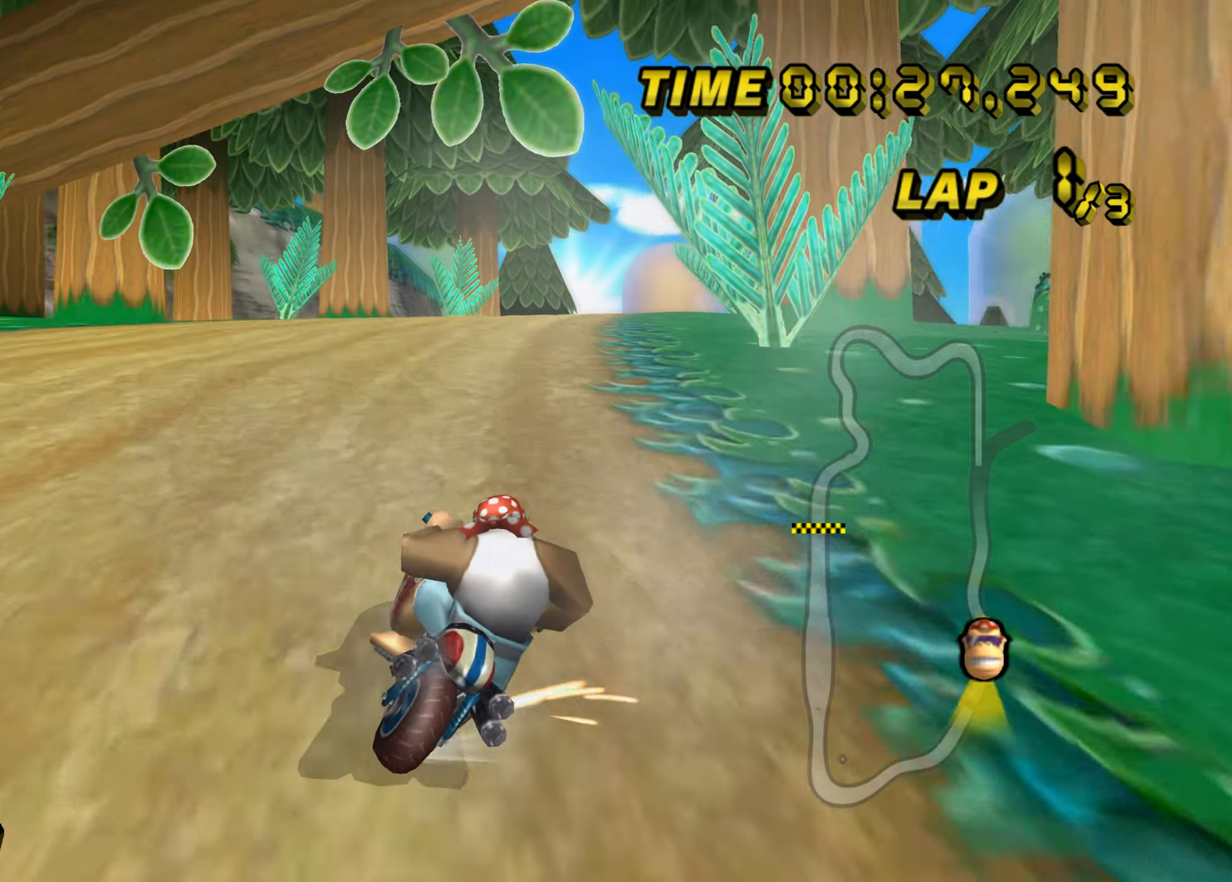
{"buttons": ["A", "B"], "left_stick": "up-right", "events": [[100, "left_stick", "up-left"], [150, "left_stick", "left"], [484, "left_stick", "up-right"]]}
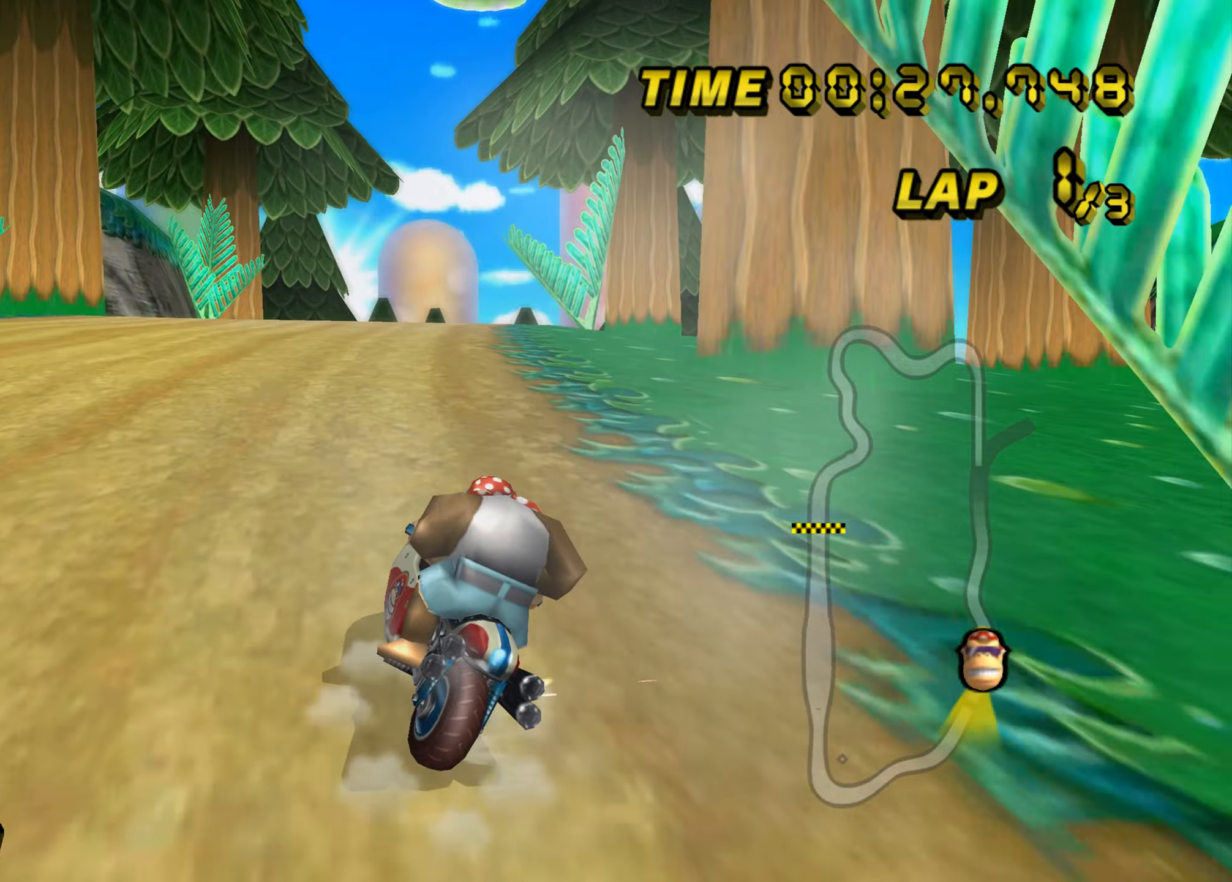
{"buttons": ["A", "B"], "left_stick": "left", "events": [[233, "left_stick", "left"]]}
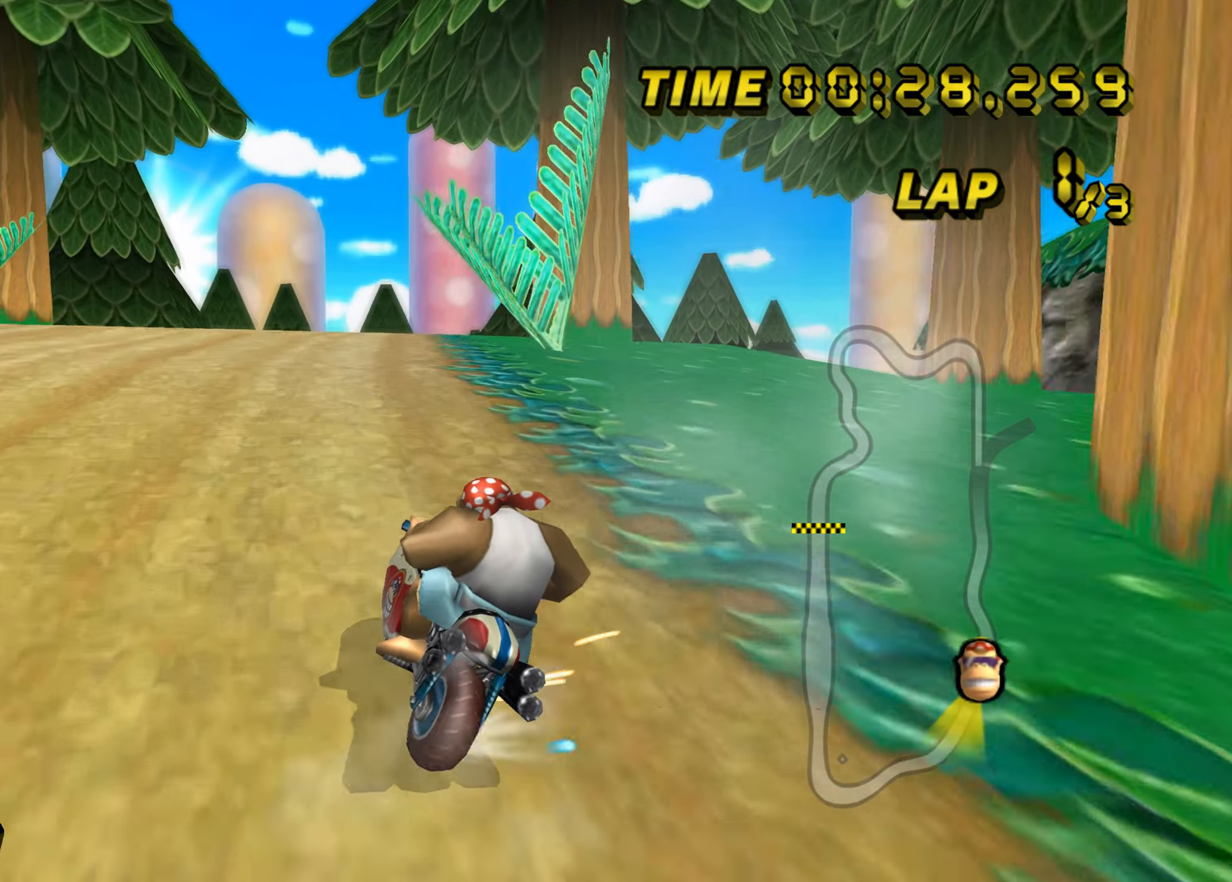
{"buttons": ["A"], "left_stick": "left", "events": [[484, "B", "up"]]}
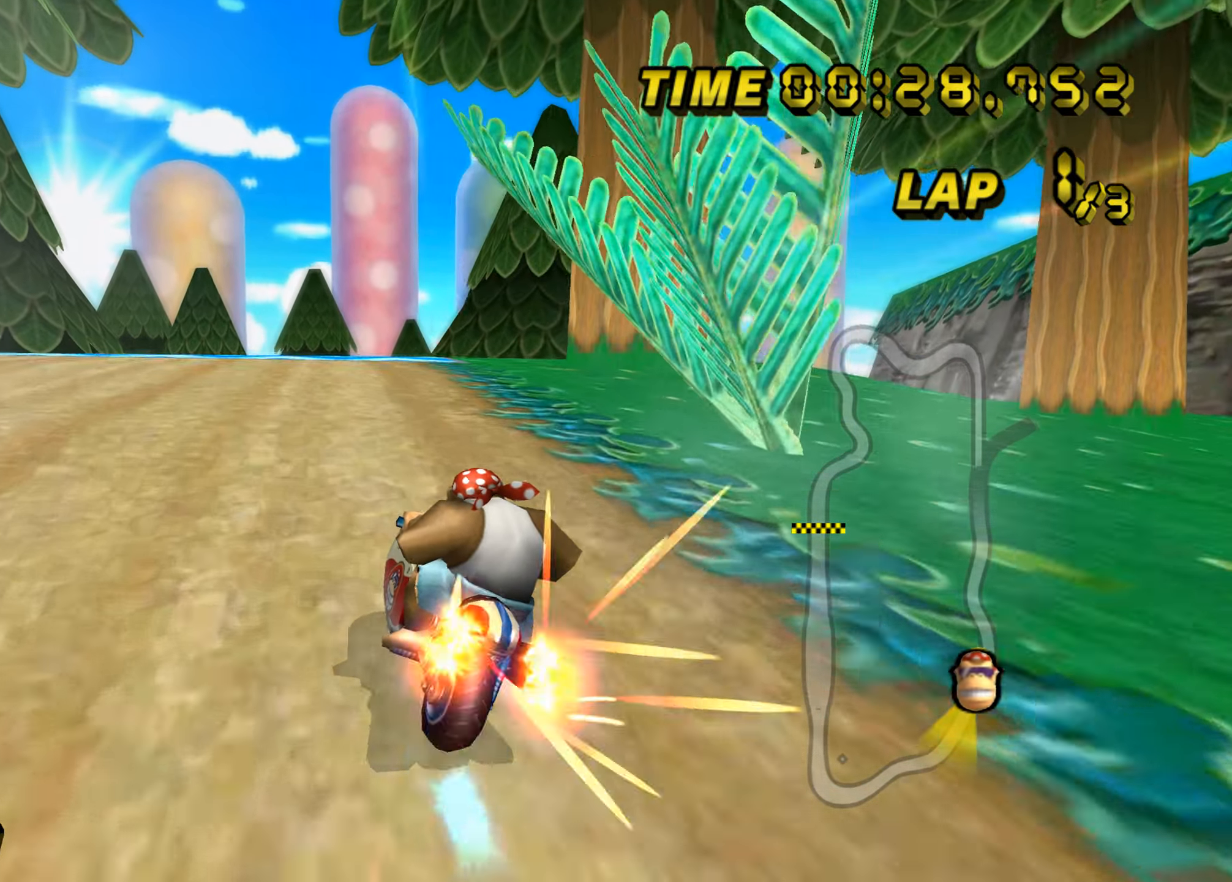
{"buttons": ["A"], "left_stick": "center", "events": [[16, "left_stick", "up"], [100, "left_stick", "center"]]}
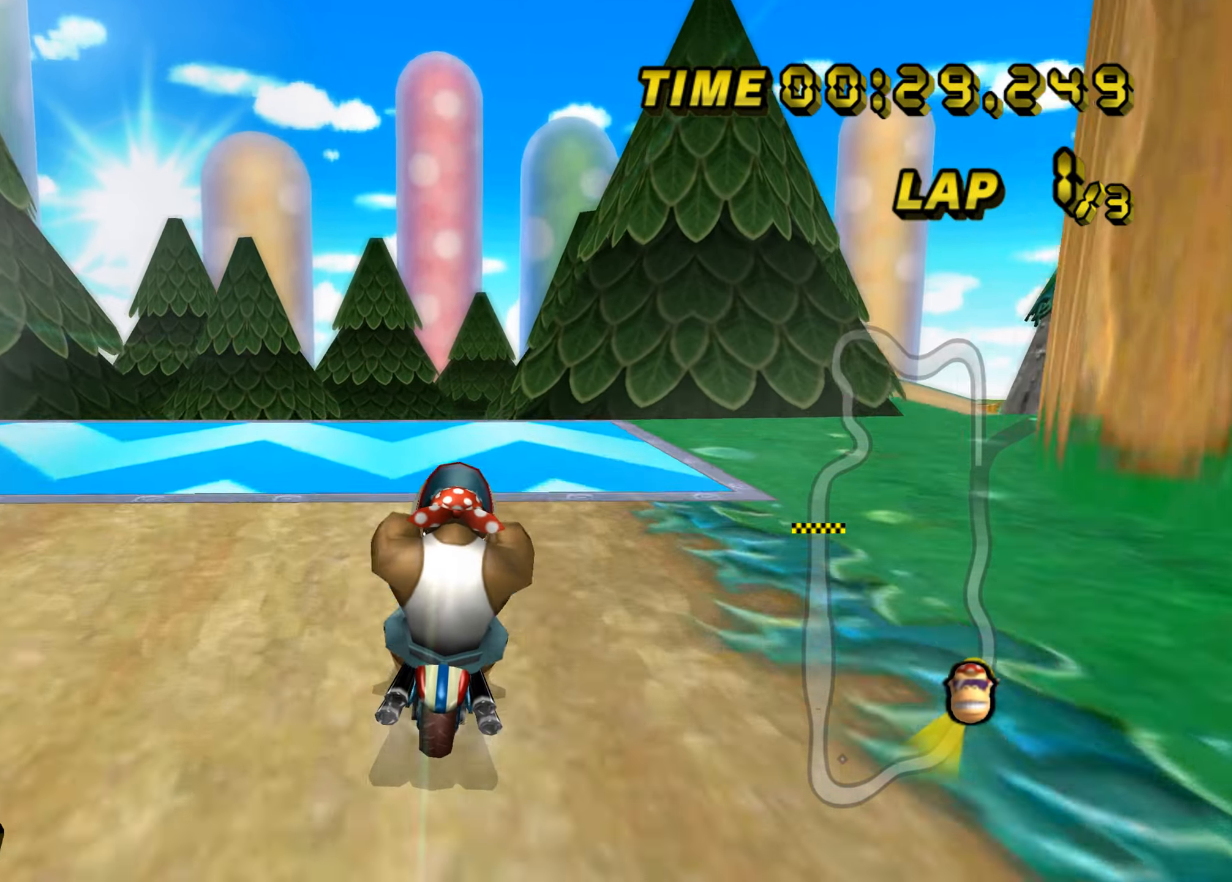
{"buttons": ["A"], "left_stick": "up", "events": [[317, "left_stick", "up-left"], [501, "left_stick", "up"]]}
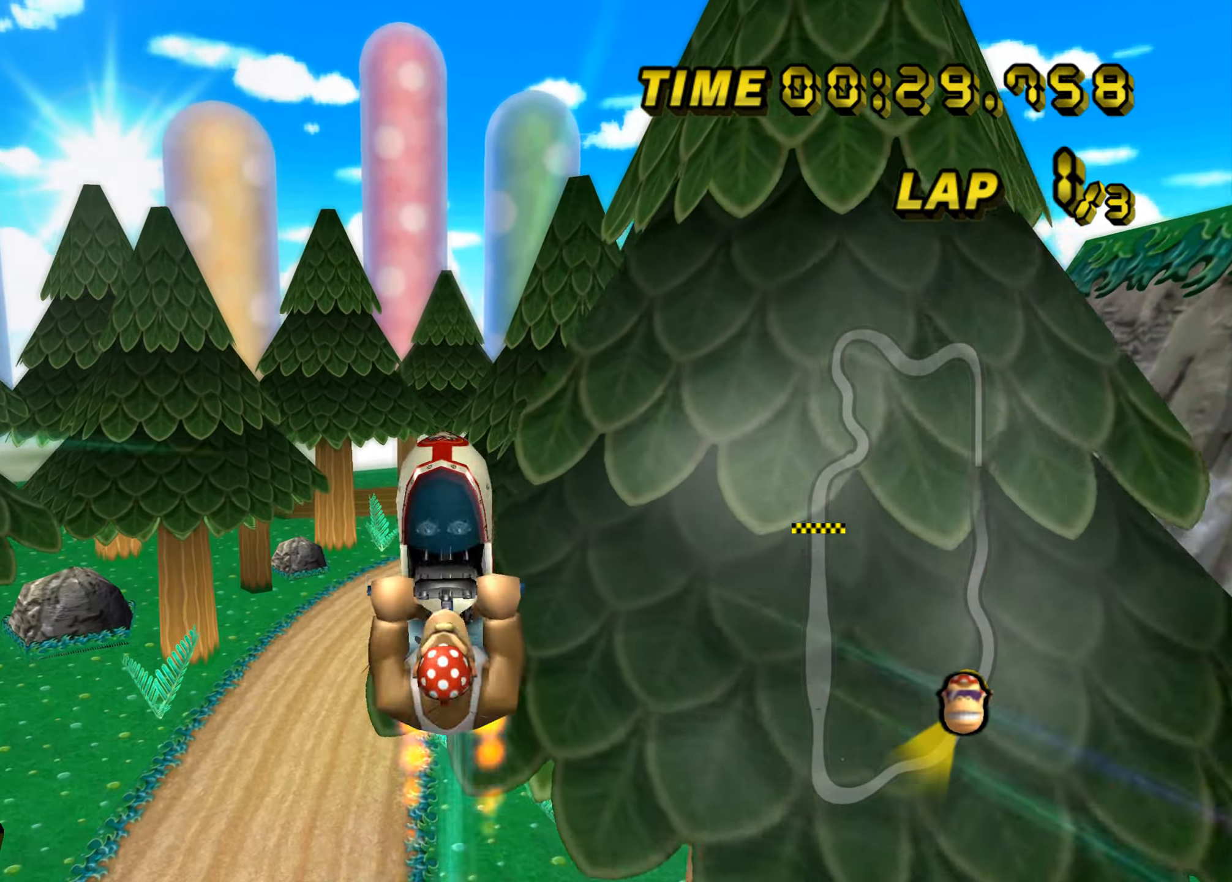
{"buttons": ["A"], "left_stick": "up", "events": []}
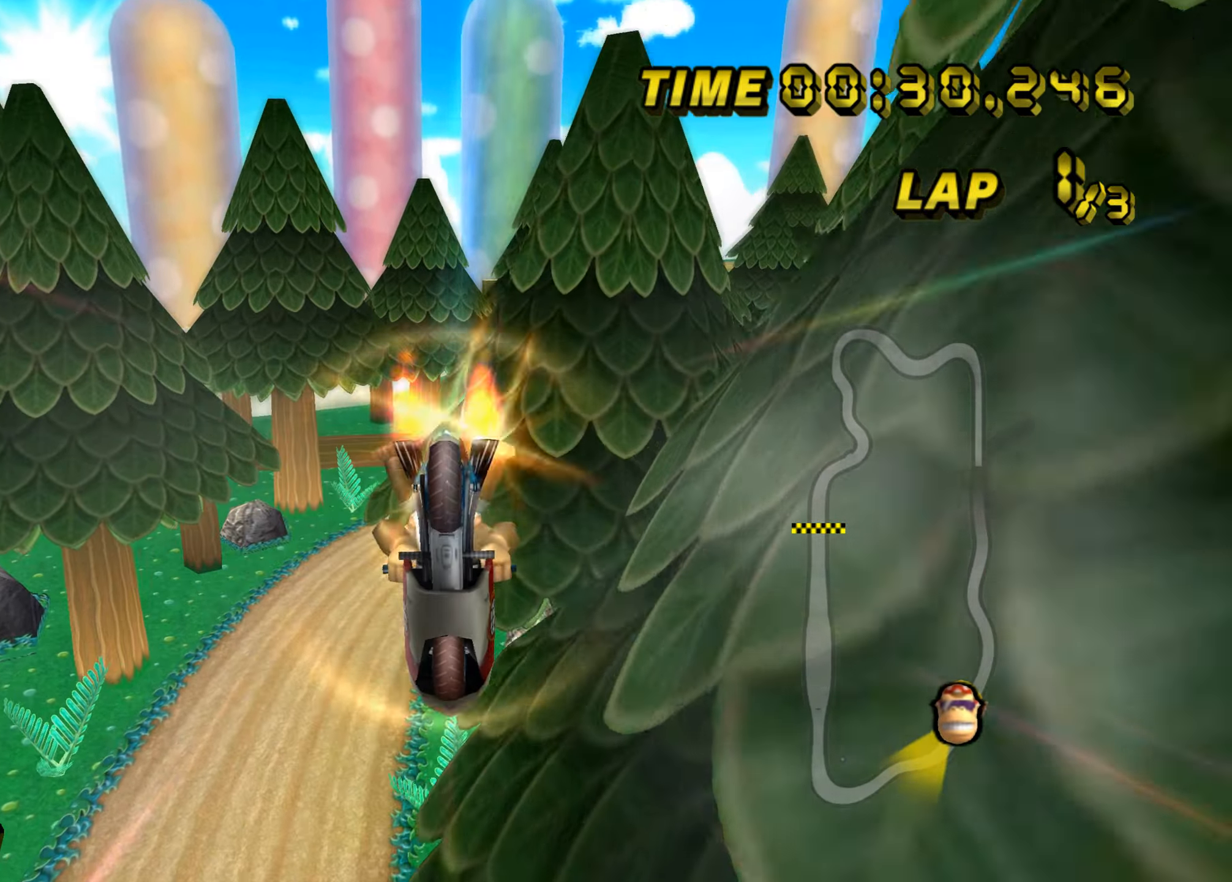
{"buttons": ["A"], "left_stick": "up", "events": []}
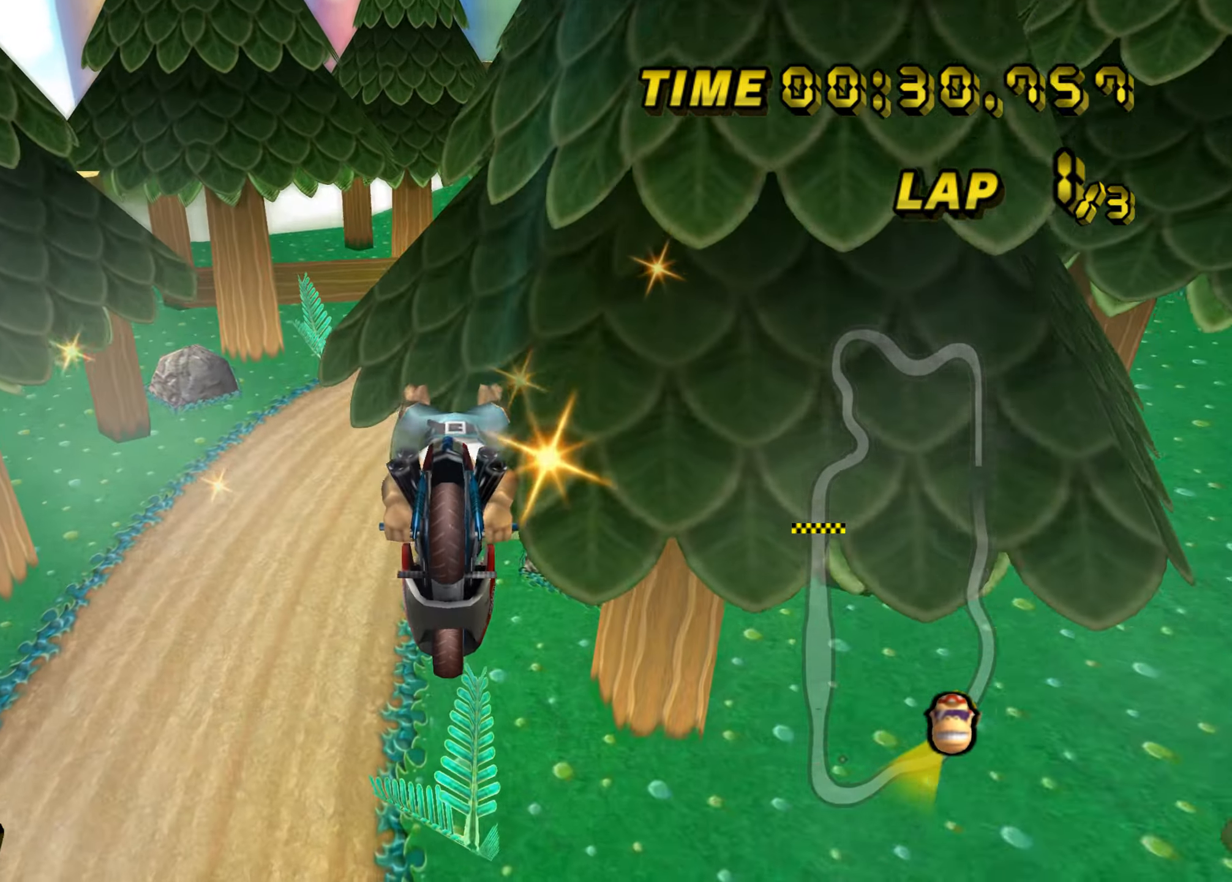
{"buttons": ["A"], "left_stick": "down", "events": [[33, "left_stick", "down"]]}
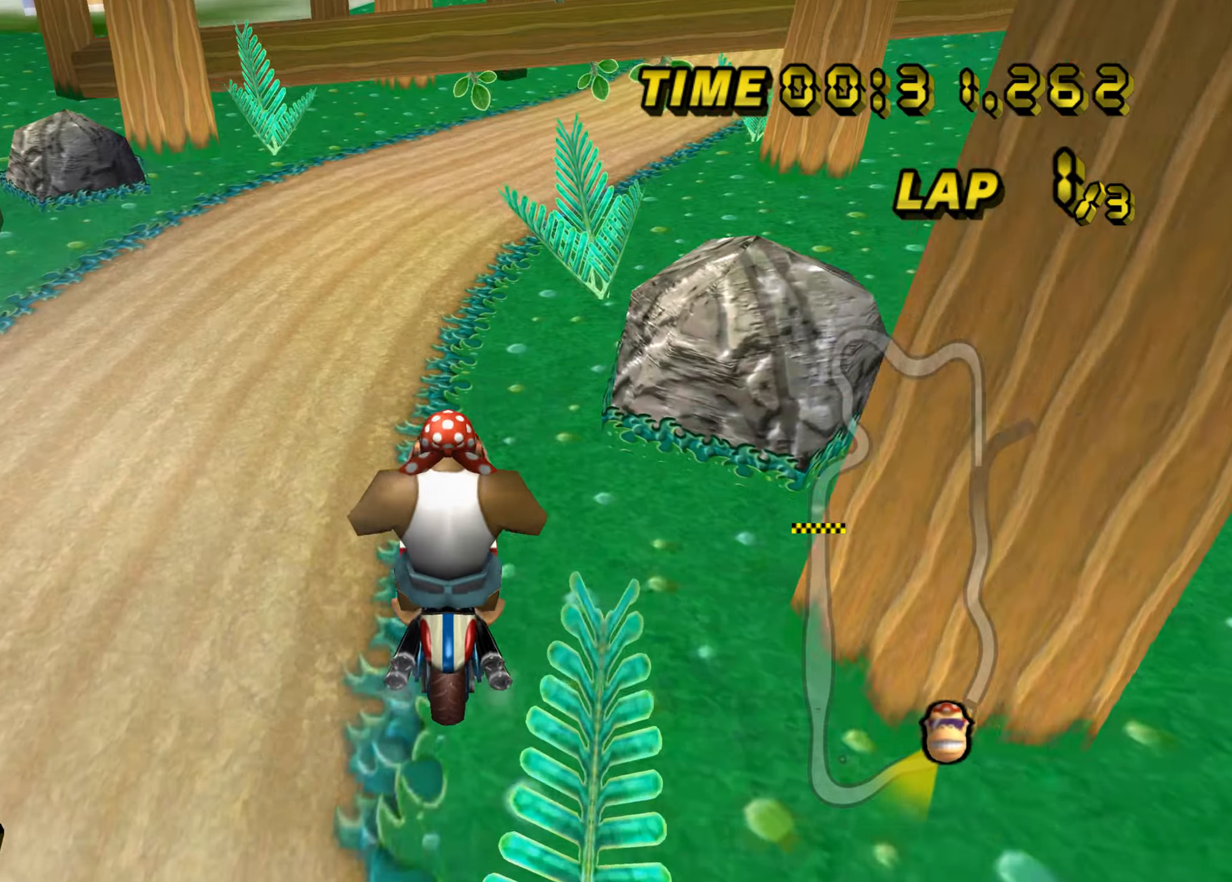
{"buttons": ["A", "B"], "left_stick": "up-right", "events": [[84, "B", "down"], [167, "left_stick", "right"], [300, "left_stick", "up-left"], [417, "left_stick", "up-right"]]}
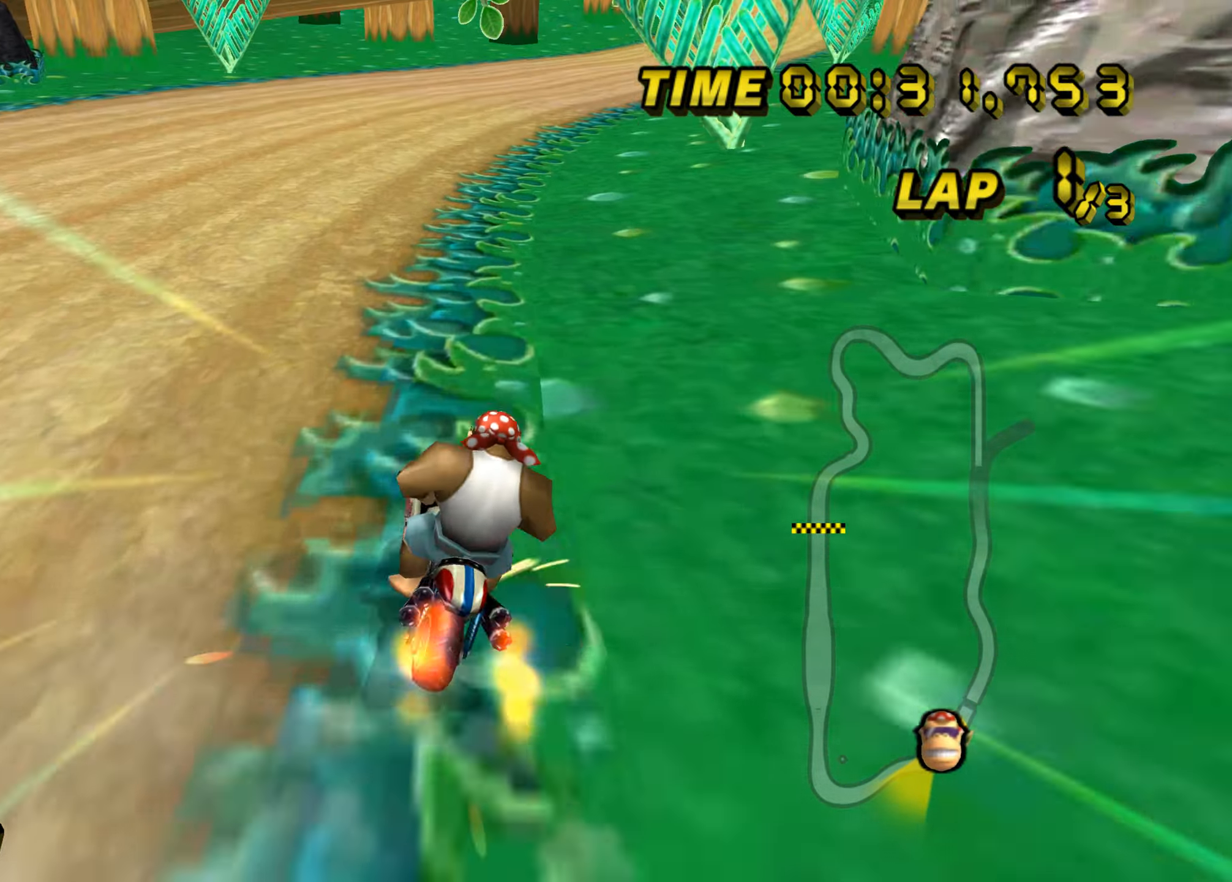
{"buttons": ["A"], "left_stick": "up-left", "events": [[317, "B", "up"], [467, "left_stick", "up-left"]]}
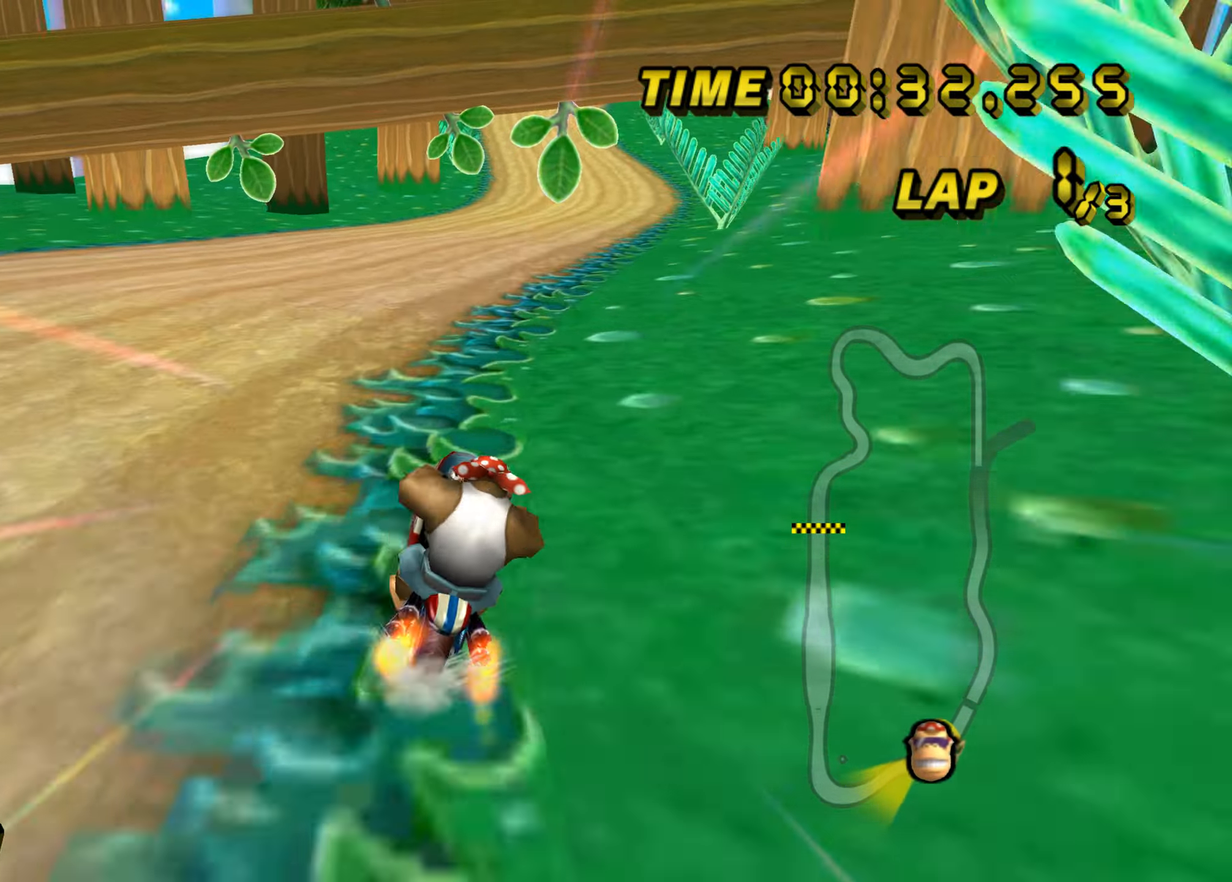
{"buttons": ["A"], "left_stick": "right", "events": [[50, "left_stick", "center"], [250, "left_stick", "right"]]}
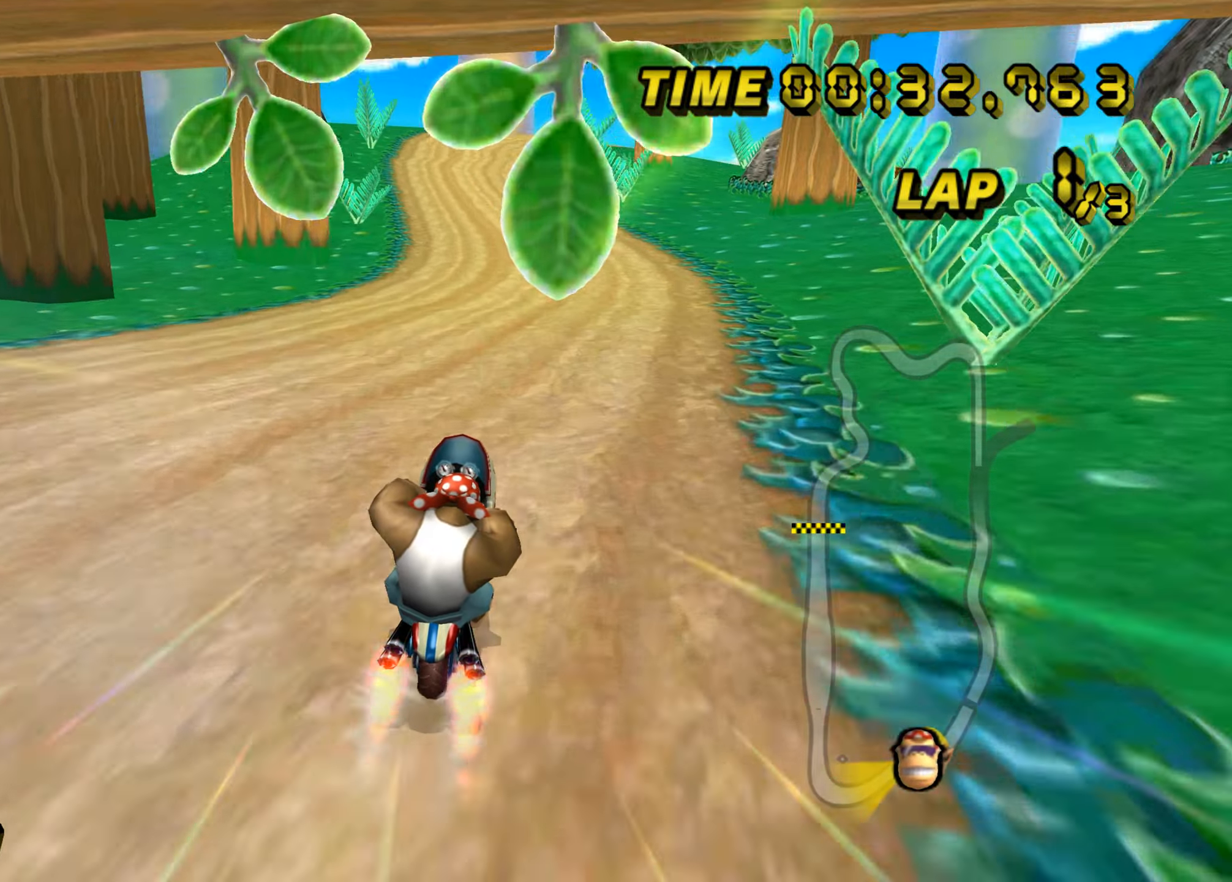
{"buttons": ["A"], "left_stick": "up", "events": [[66, "left_stick", "center"], [317, "left_stick", "up"]]}
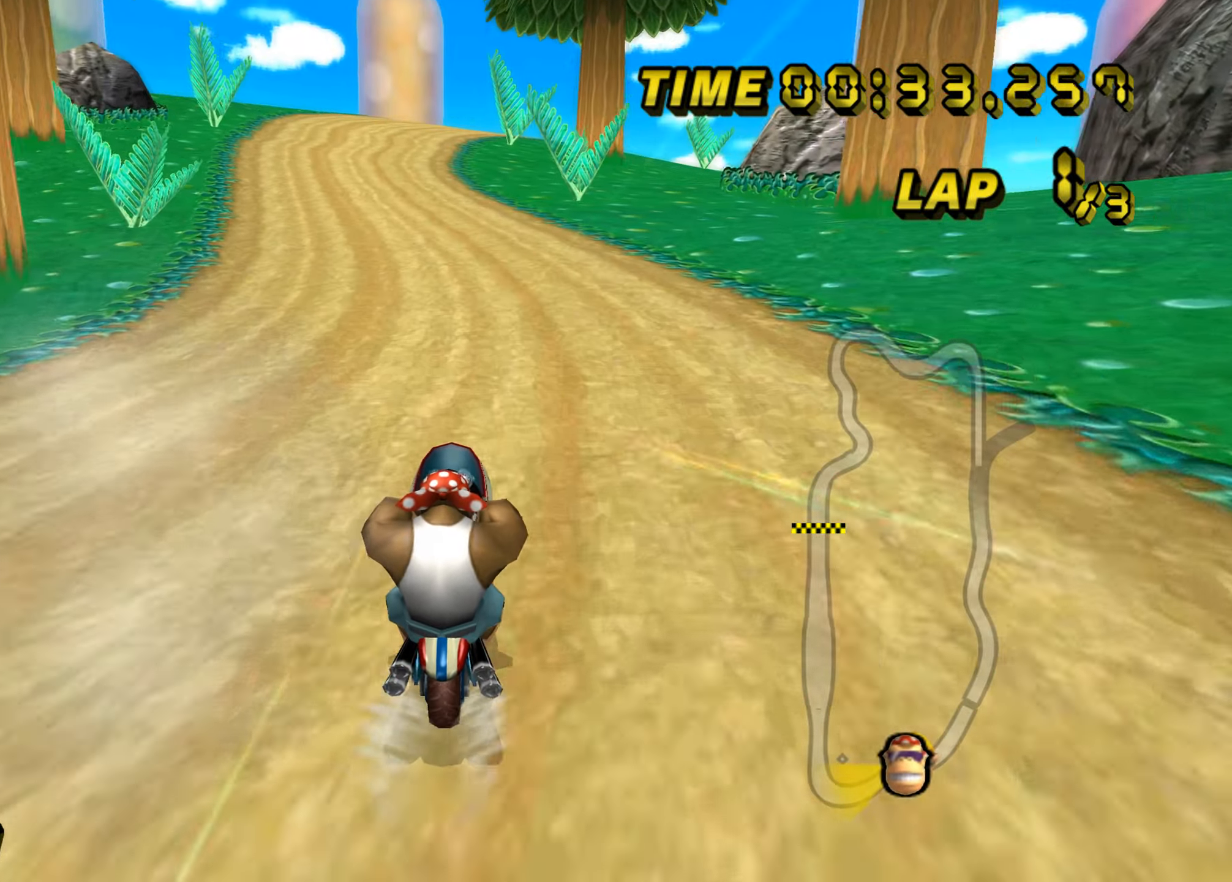
{"buttons": ["A", "B"], "left_stick": "center", "events": [[134, "left_stick", "center"], [467, "B", "down"]]}
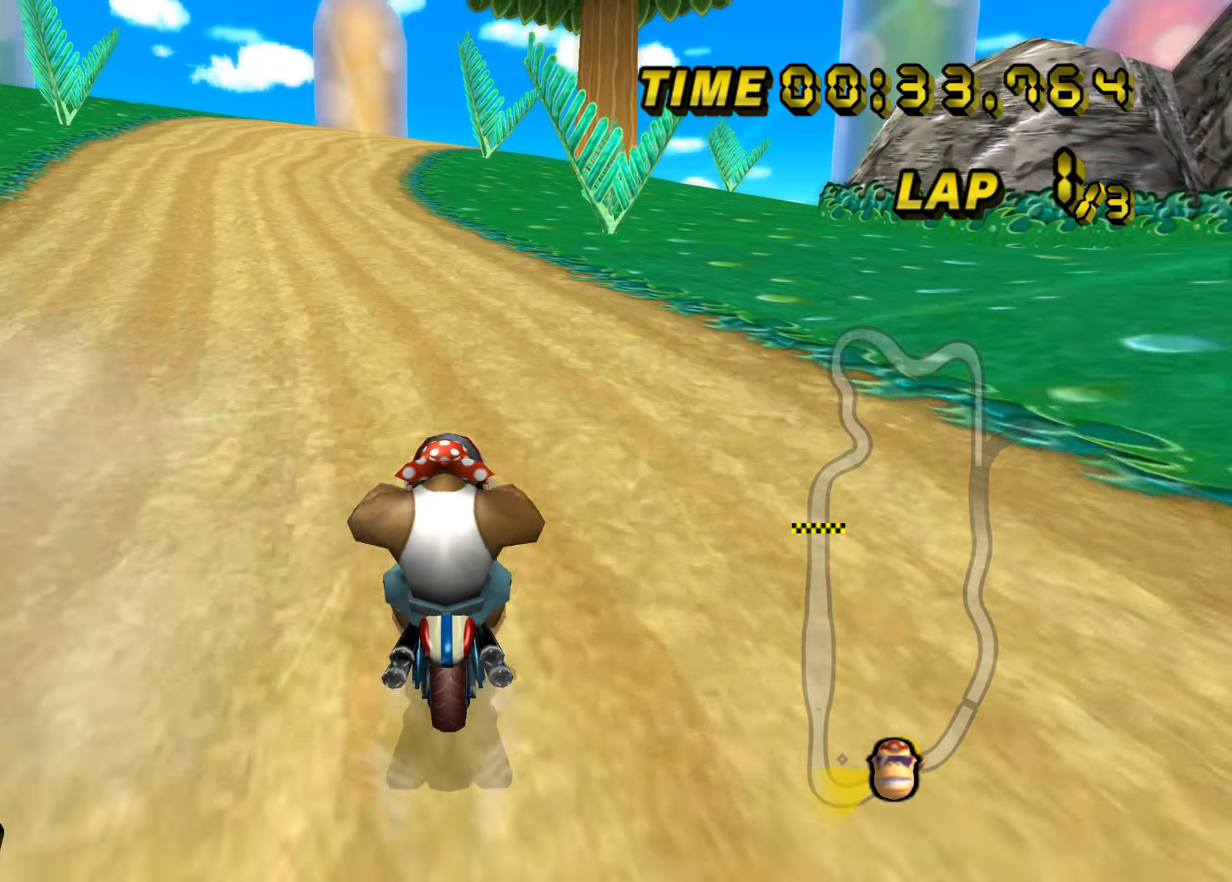
{"buttons": ["A", "B"], "left_stick": "up-right", "events": [[66, "left_stick", "up-right"]]}
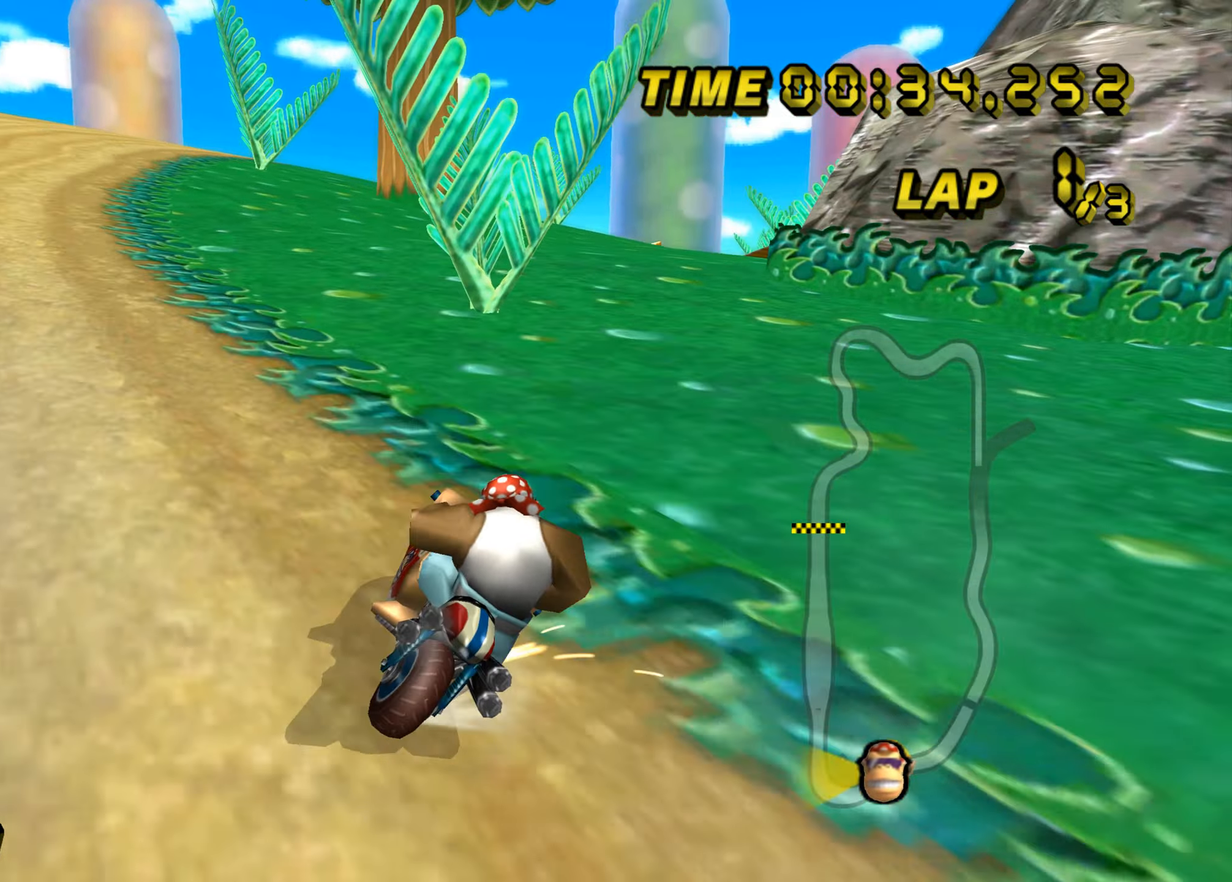
{"buttons": ["A", "B"], "left_stick": "up-left", "events": [[117, "left_stick", "up-left"], [150, "L1", "down"], [300, "L1", "up"]]}
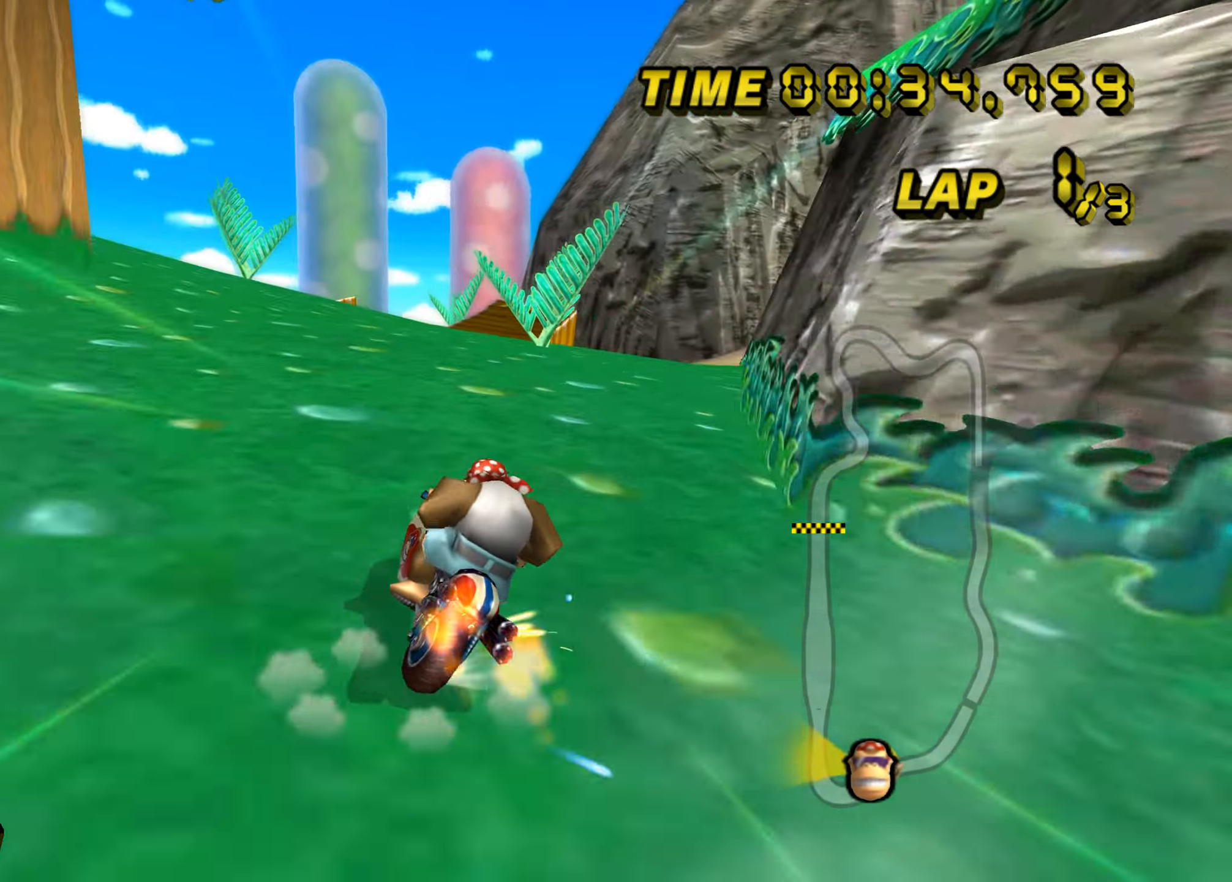
{"buttons": ["A", "B"], "left_stick": "up-left", "events": [[33, "left_stick", "right"], [267, "left_stick", "up-left"]]}
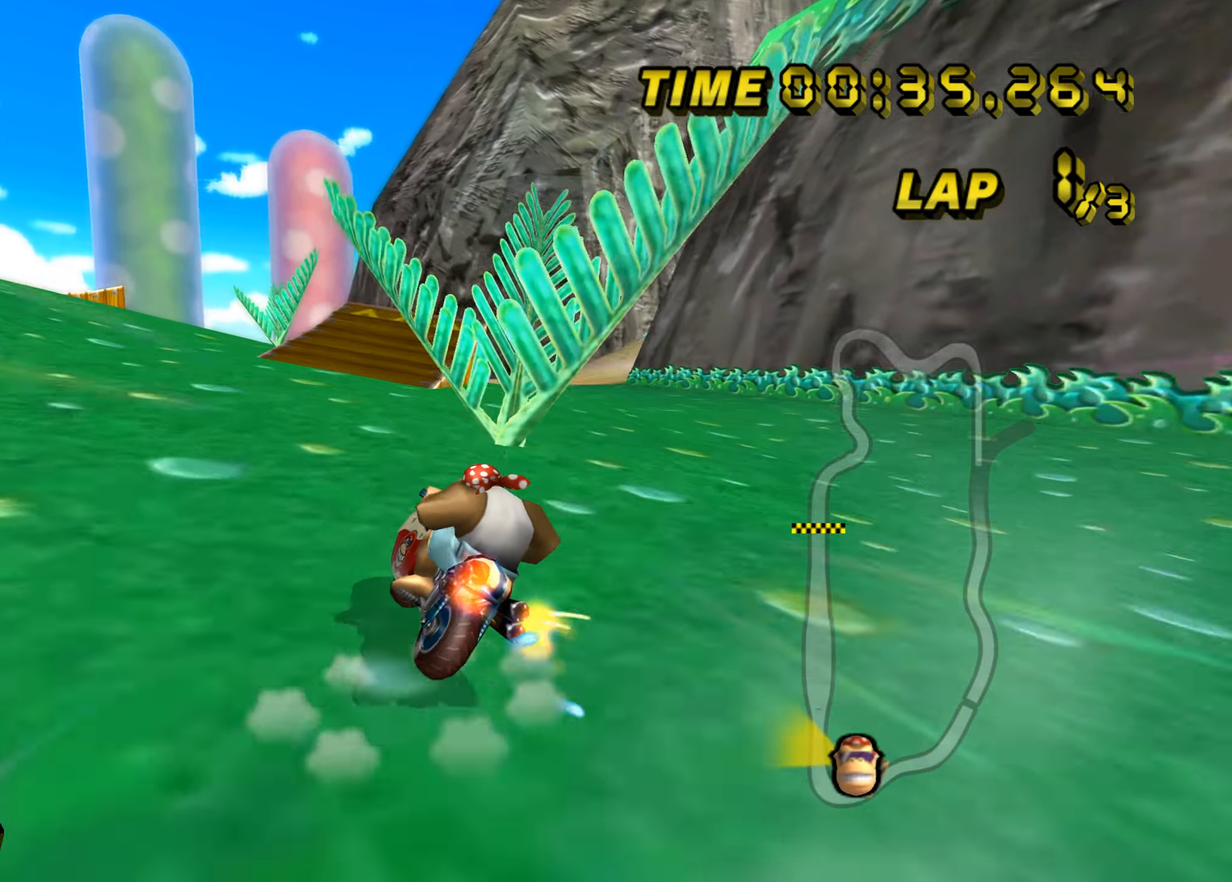
{"buttons": ["A", "B"], "left_stick": "down-right", "events": [[417, "left_stick", "up-right"], [484, "left_stick", "down-right"]]}
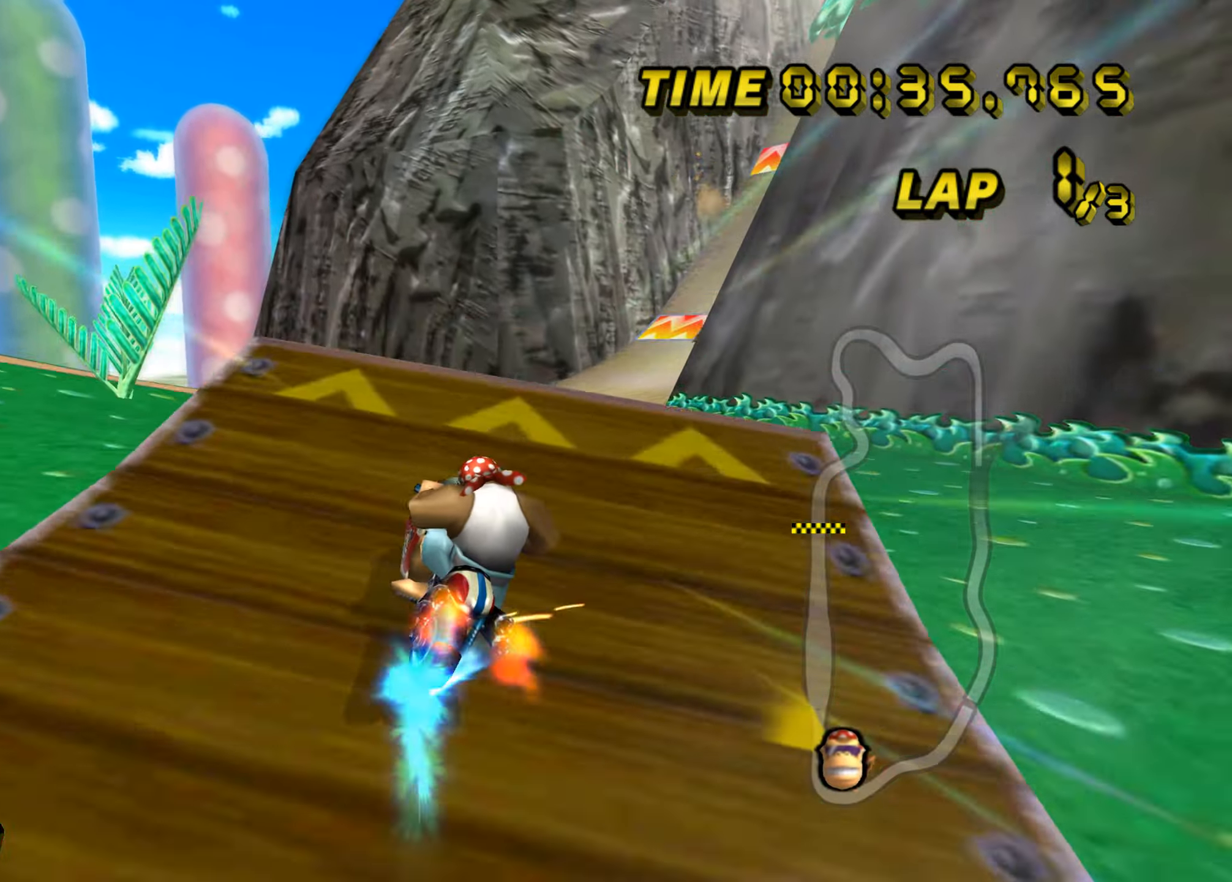
{"buttons": ["A", "B"], "left_stick": "down", "events": [[150, "left_stick", "down"]]}
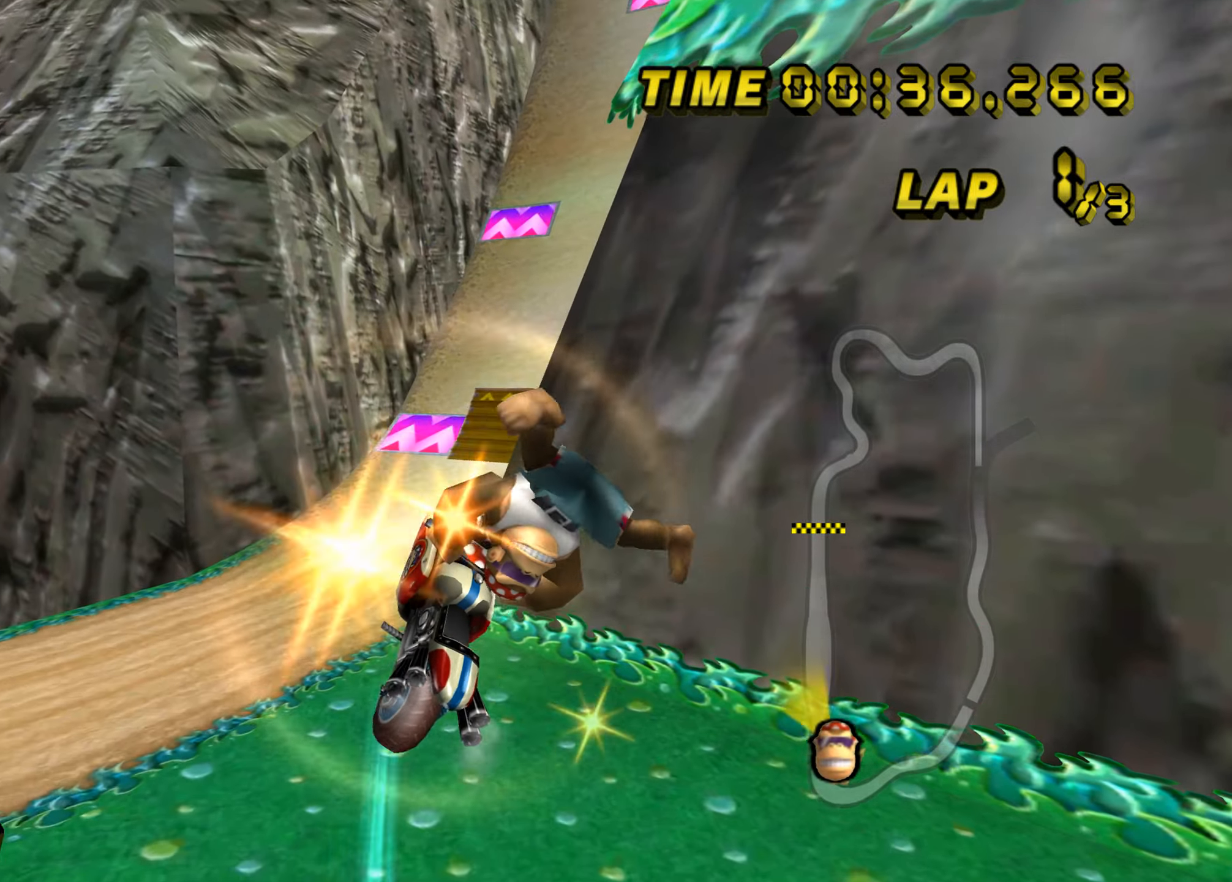
{"buttons": ["A", "B"], "left_stick": "down-right", "events": [[100, "left_stick", "down-right"]]}
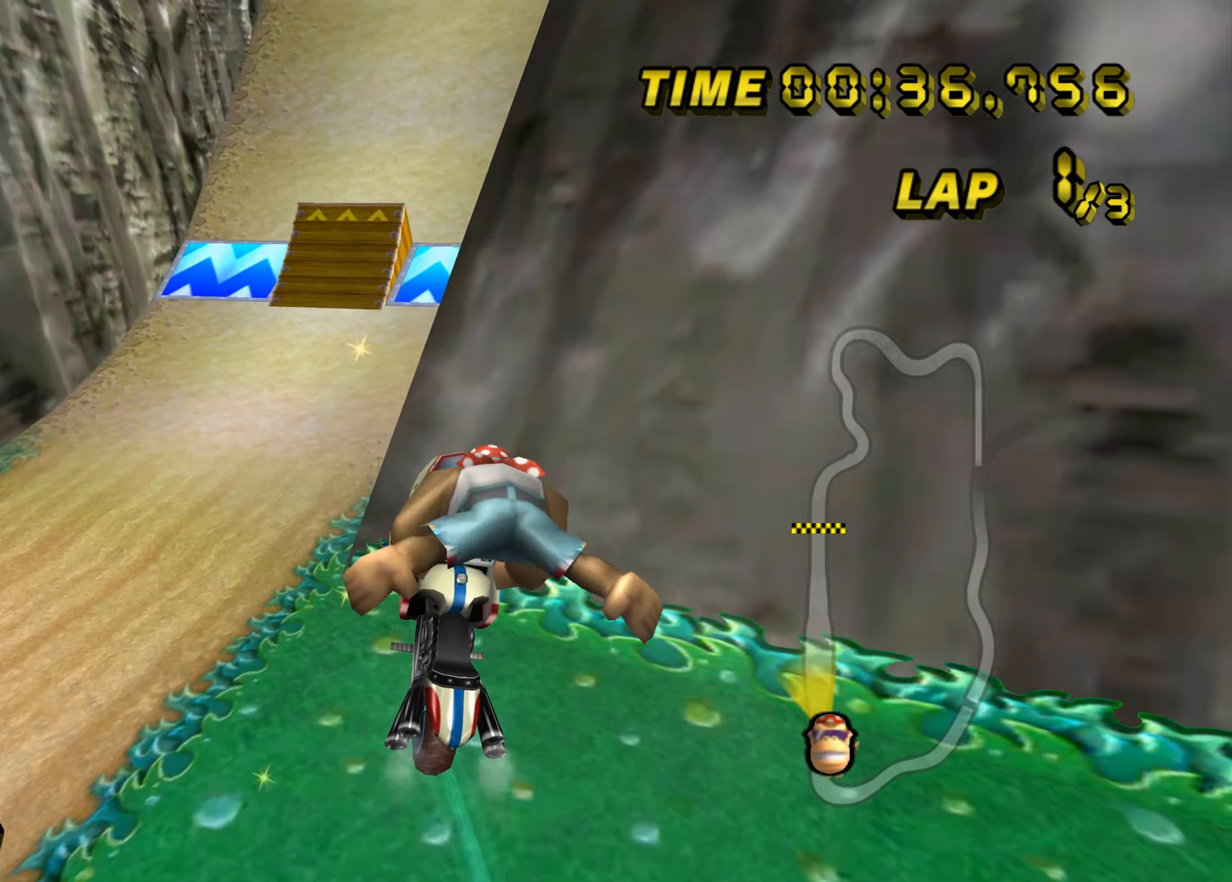
{"buttons": ["A", "B"], "left_stick": "down-right", "events": []}
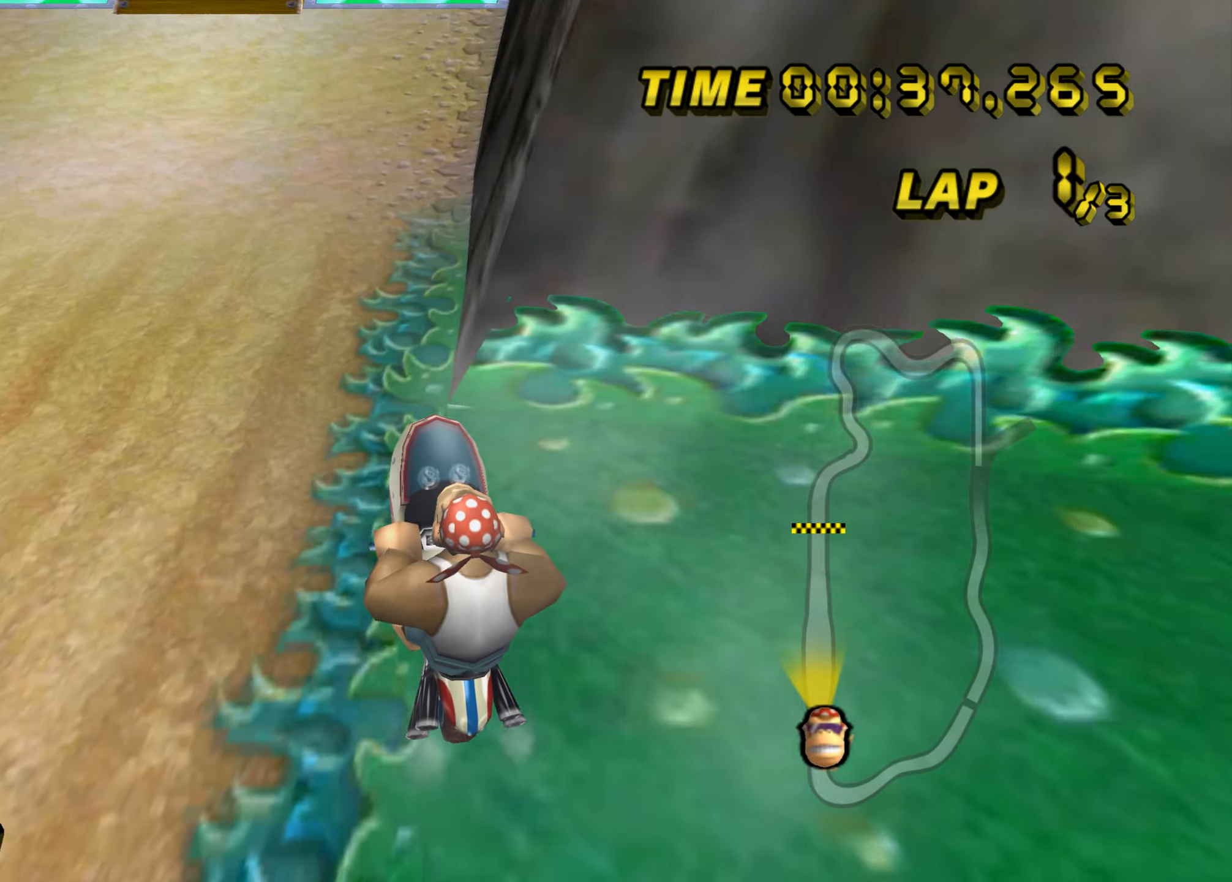
{"buttons": ["A"], "left_stick": "up-right", "events": [[34, "left_stick", "right"], [100, "B", "up"], [200, "left_stick", "up-right"]]}
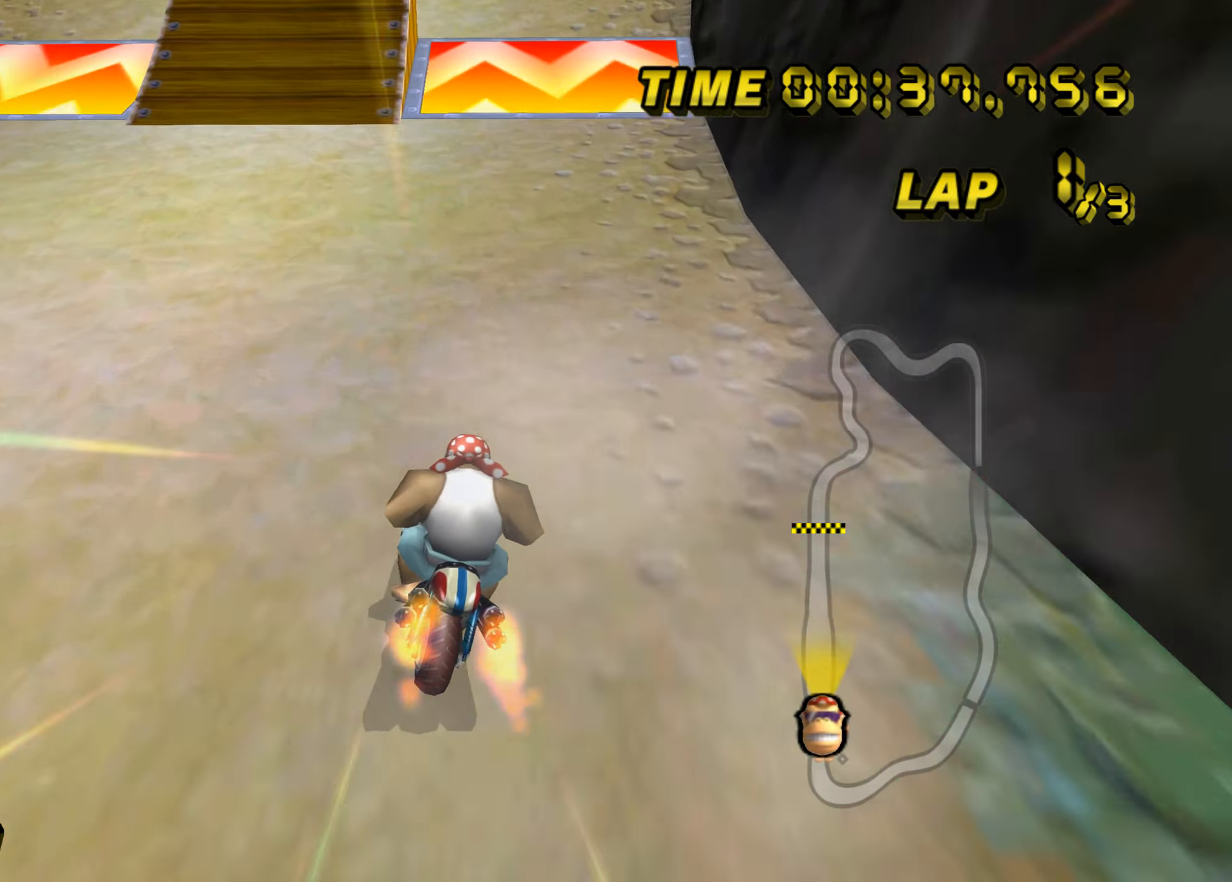
{"buttons": ["A"], "left_stick": "up", "events": [[116, "left_stick", "center"], [433, "left_stick", "up"]]}
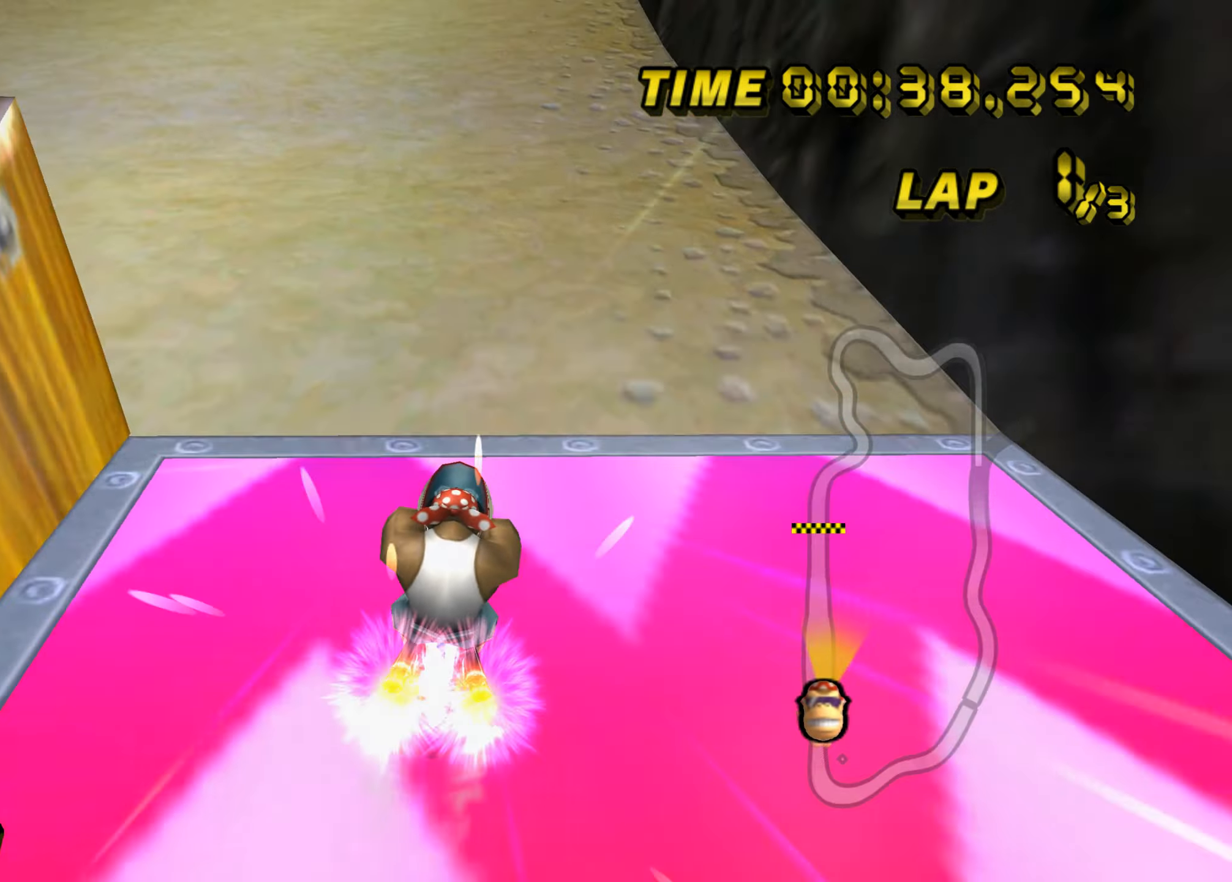
{"buttons": ["A"], "left_stick": "center", "events": [[451, "left_stick", "center"]]}
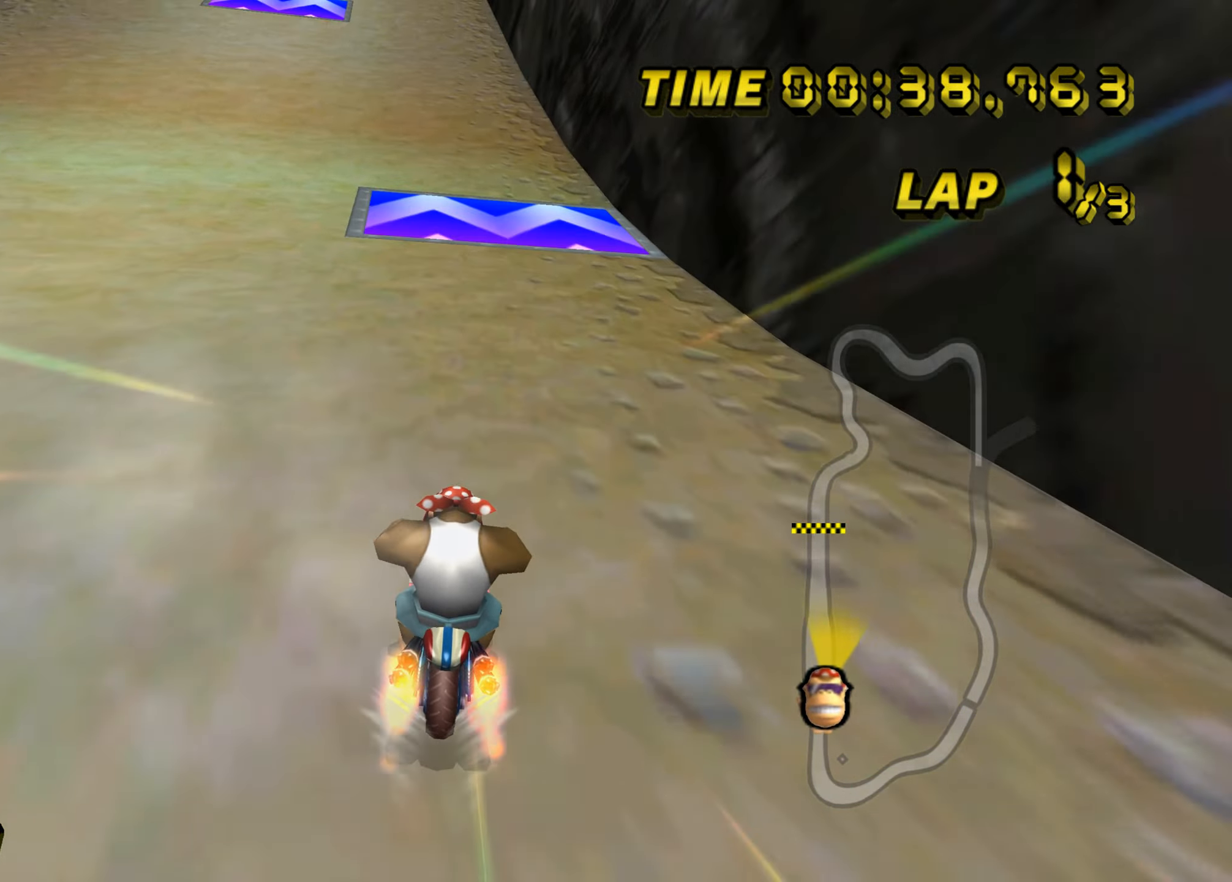
{"buttons": ["A"], "left_stick": "left", "events": [[33, "B", "down"], [100, "left_stick", "up-left"], [317, "B", "up"], [333, "left_stick", "center"], [417, "left_stick", "up-left"], [500, "left_stick", "left"]]}
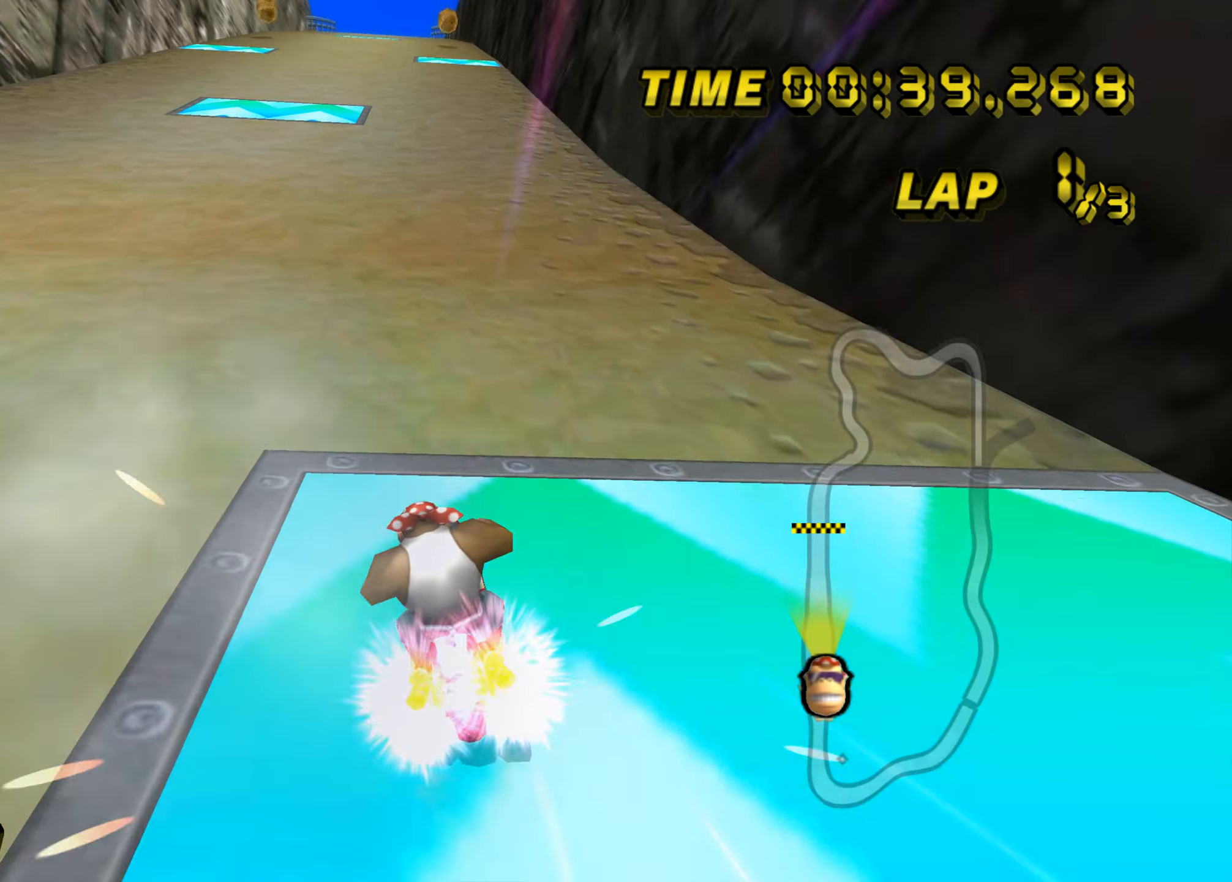
{"buttons": ["A"], "left_stick": "center", "events": [[17, "left_stick", "up-left"], [134, "left_stick", "center"]]}